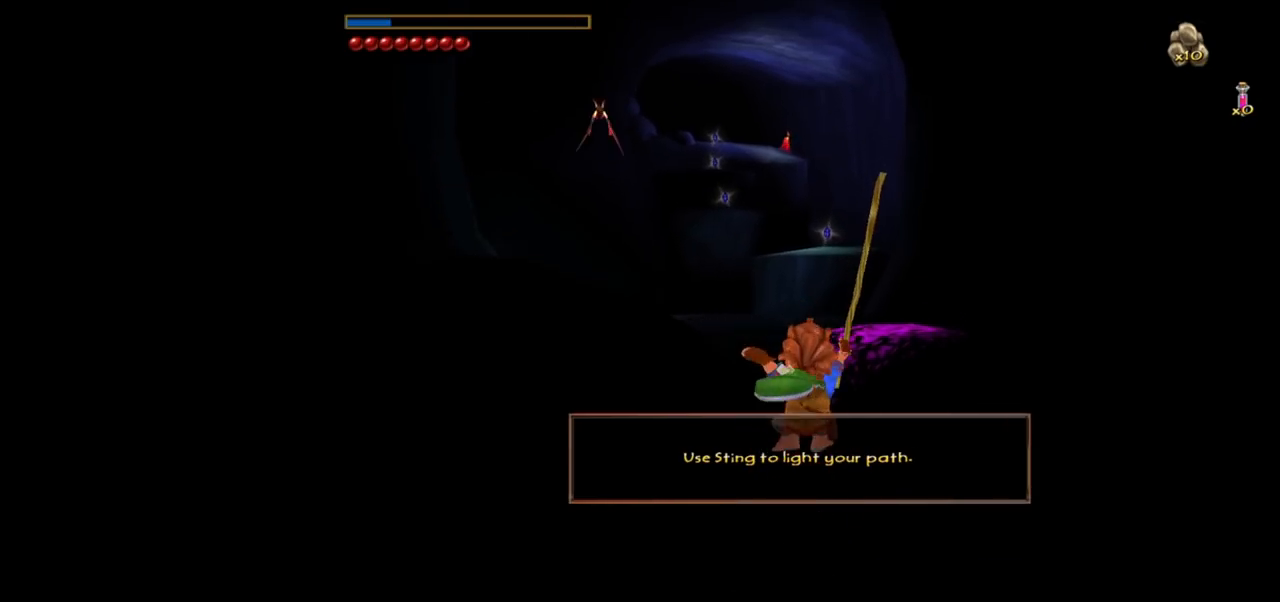
Gameplay with keyboard and mouse; each line is a JSON object with the keys and mouse buttons held at the frame after it. "events" lists presses ("down") and releases ("up") of "1", "2", "3", "a", "ctrl", "d", "down", "e", "escape", "f", "left", "return", "right", "s", "shift", "space", "tab", "up", "w", "mouse_left" and "mouse_right" between this image and that frame as [ms after this image, input, new state], when the widget could be followed in between. "mouse_left", "mouse_right" = the "left", "right" buttons of the "mouse" list. No other keys are recorded. Mouse movement is not recorded.
{"keys": ["w"], "mouse": [], "events": [[100, "d", "up"]]}
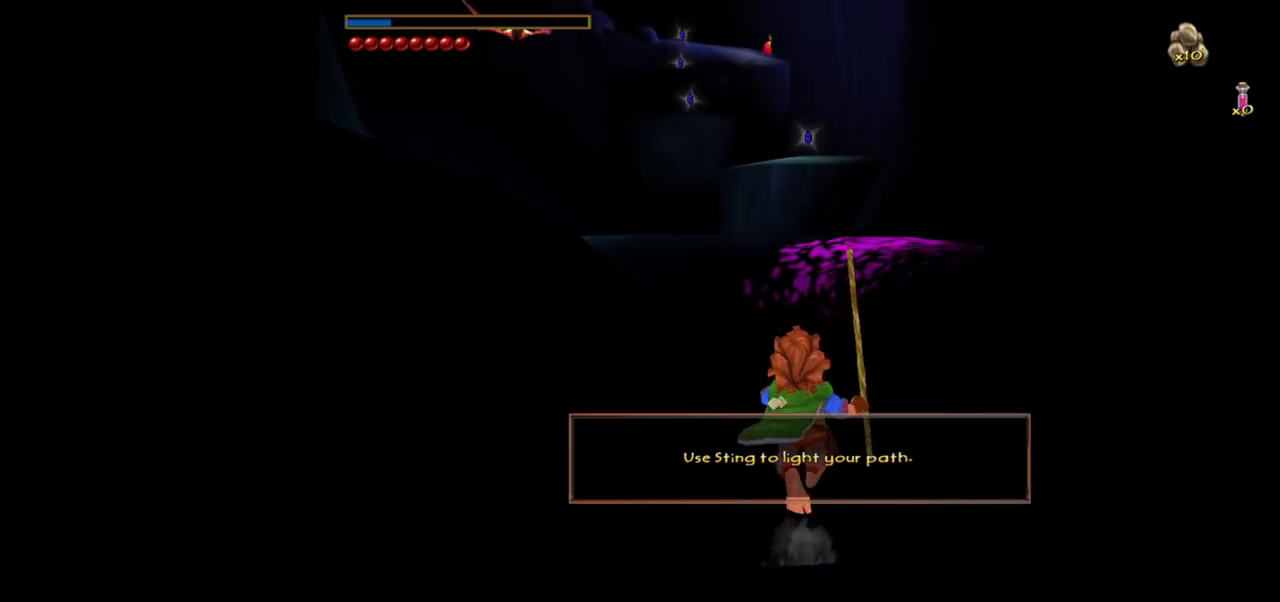
{"keys": ["w"], "mouse": [], "events": [[33, "mouse_right", "down"], [117, "mouse_left", "down"], [217, "mouse_left", "up"], [217, "mouse_right", "up"]]}
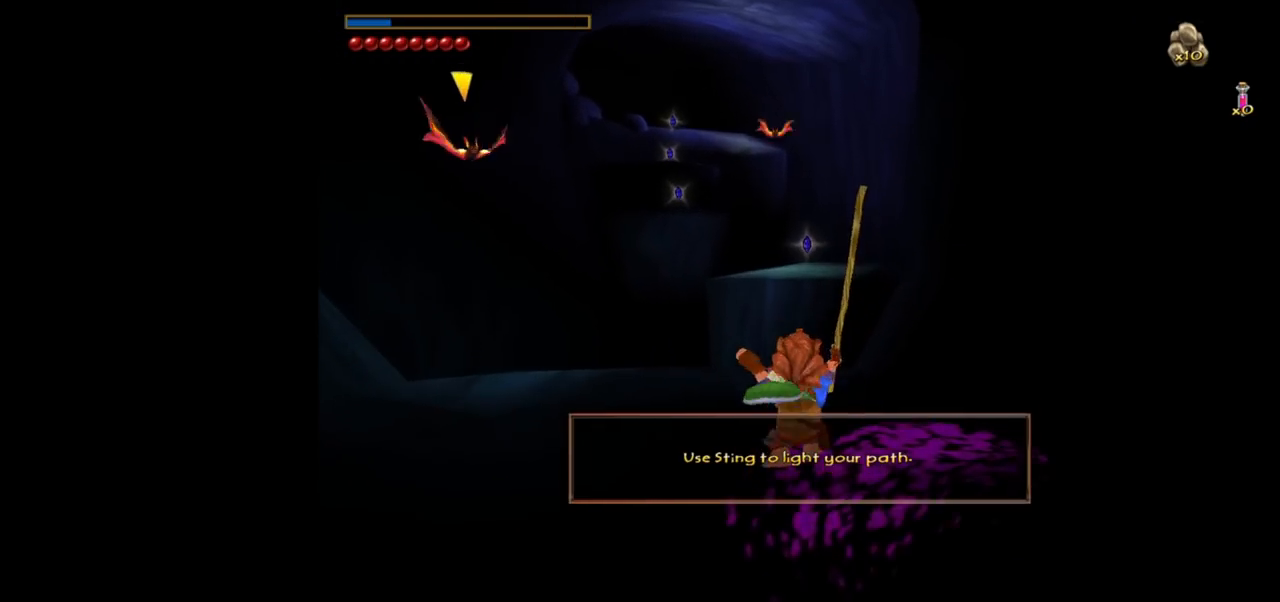
{"keys": ["w"], "mouse": [], "events": [[233, "shift", "down"], [233, "space", "down"], [367, "shift", "up"], [367, "space", "up"]]}
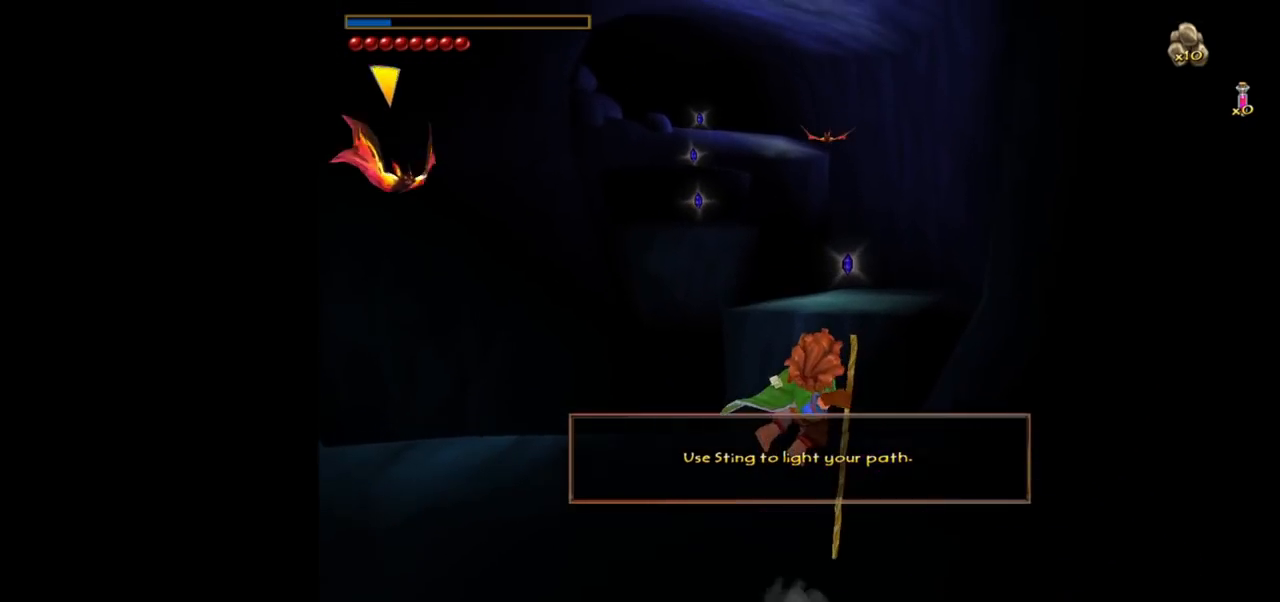
{"keys": ["w"], "mouse": [], "events": []}
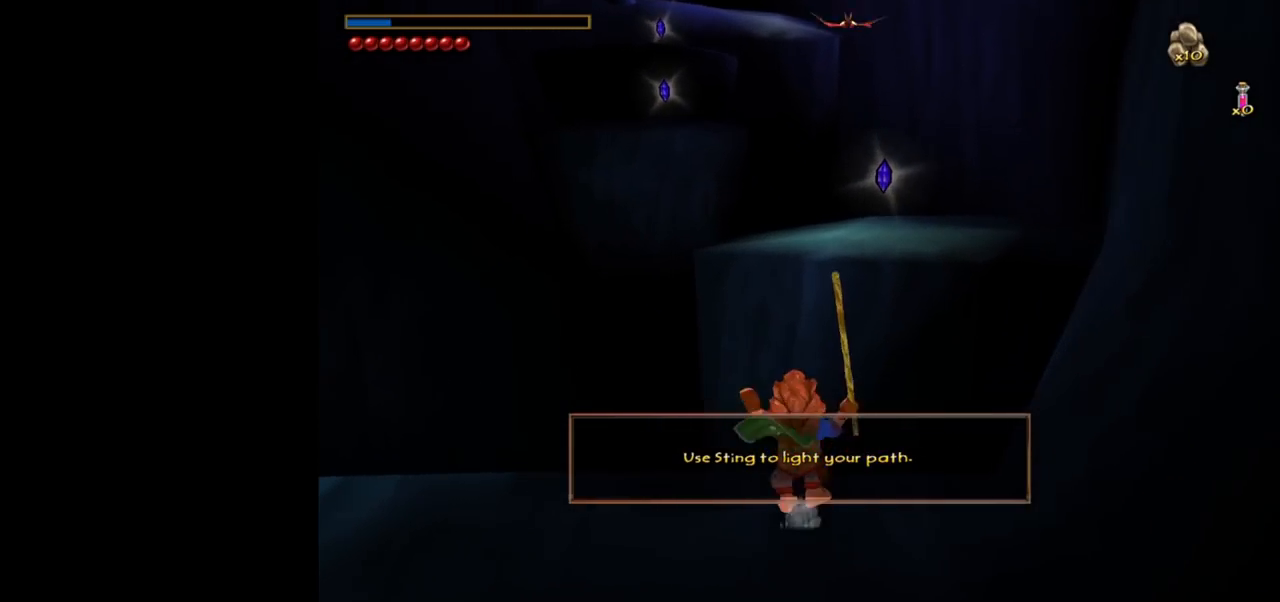
{"keys": ["w"], "mouse": [], "events": [[67, "mouse_right", "down"], [117, "mouse_left", "down"], [217, "mouse_left", "up"], [267, "mouse_right", "up"]]}
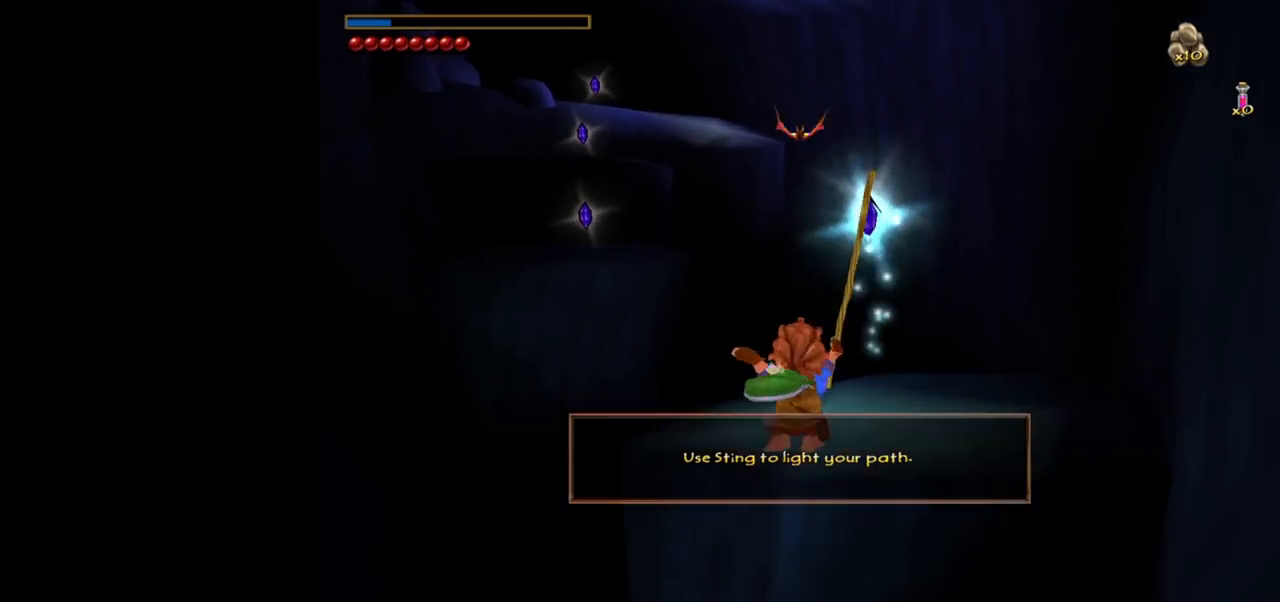
{"keys": [], "mouse": [], "events": [[417, "w", "up"]]}
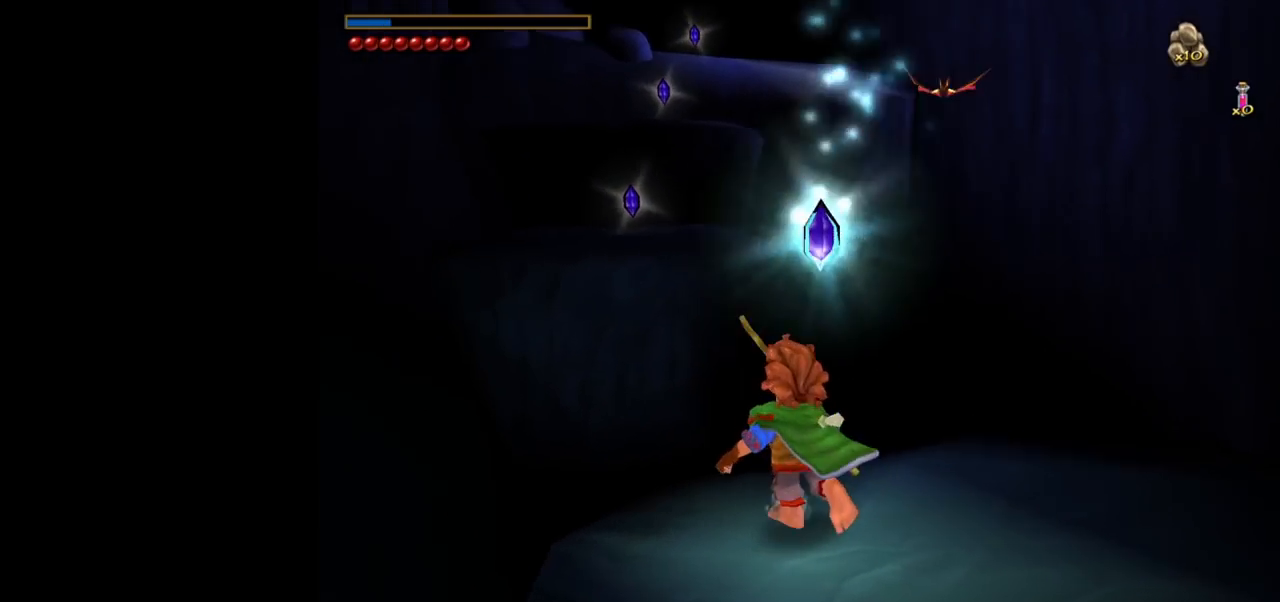
{"keys": ["a", "w"], "mouse": [], "events": [[100, "a", "down"], [300, "ctrl", "down"], [300, "w", "down"], [383, "f", "down"], [433, "f", "up"], [483, "ctrl", "up"]]}
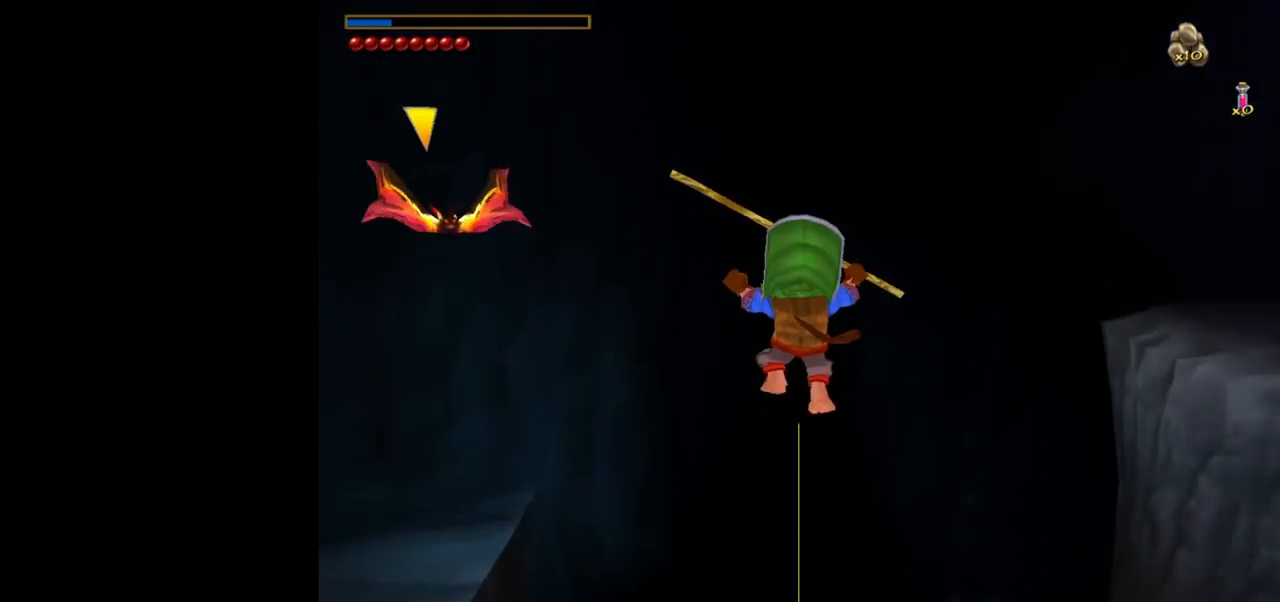
{"keys": ["w"], "mouse": [], "events": [[217, "a", "up"]]}
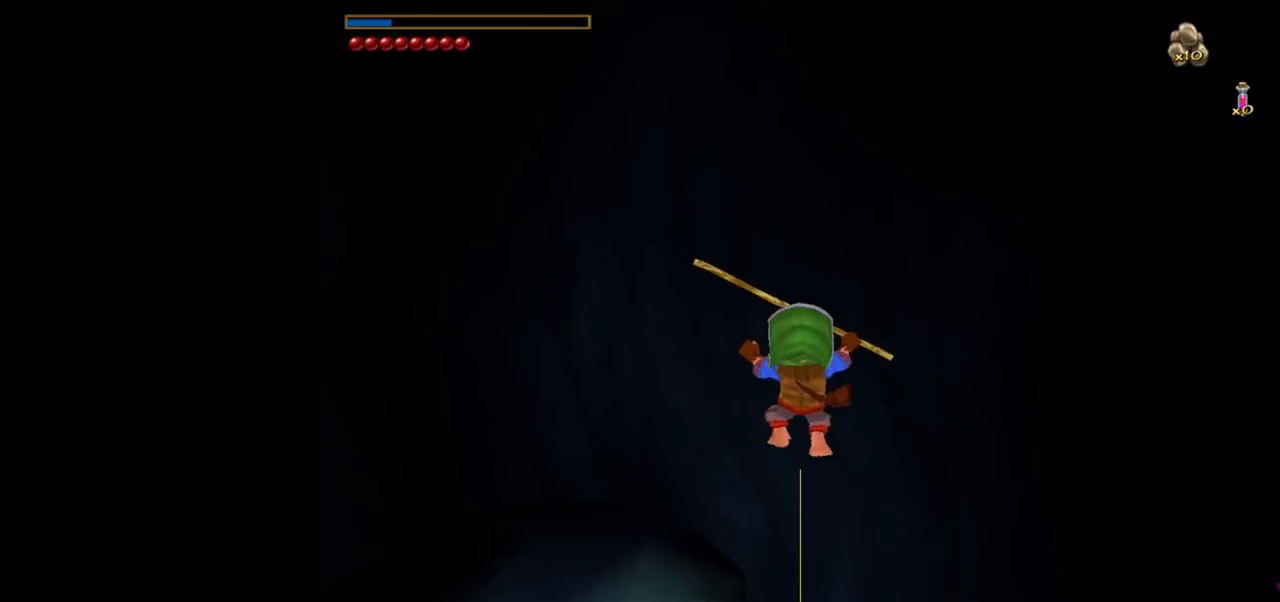
{"keys": ["w"], "mouse": [], "events": [[50, "d", "down"], [283, "d", "up"]]}
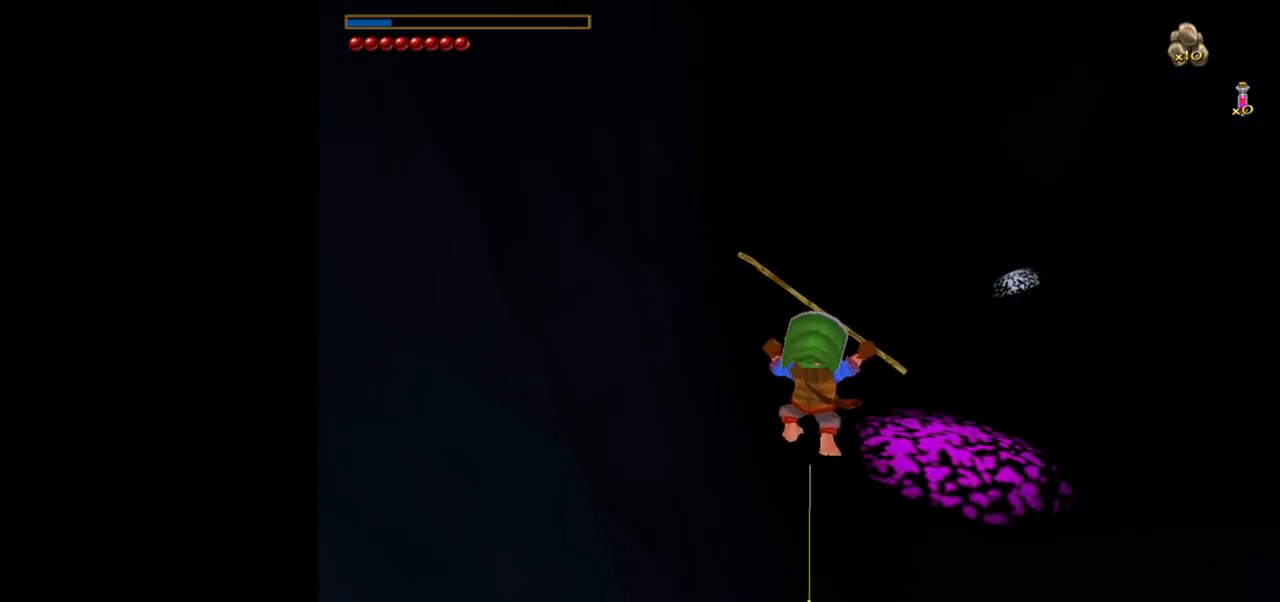
{"keys": ["w"], "mouse": [], "events": []}
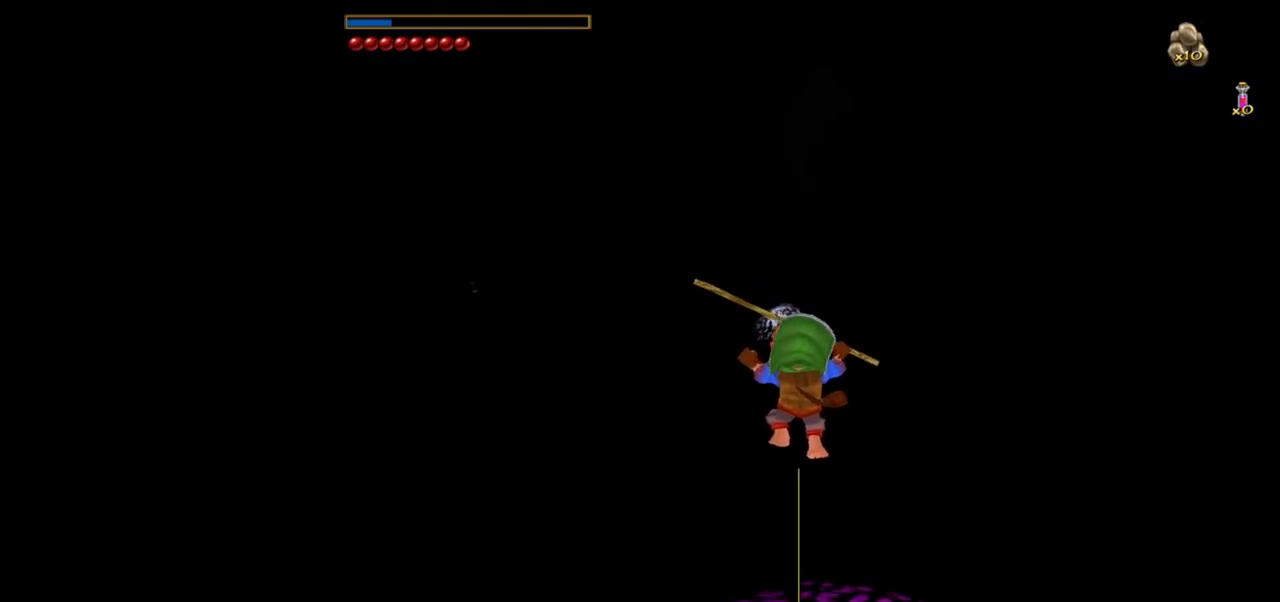
{"keys": [], "mouse": [], "events": [[33, "w", "up"]]}
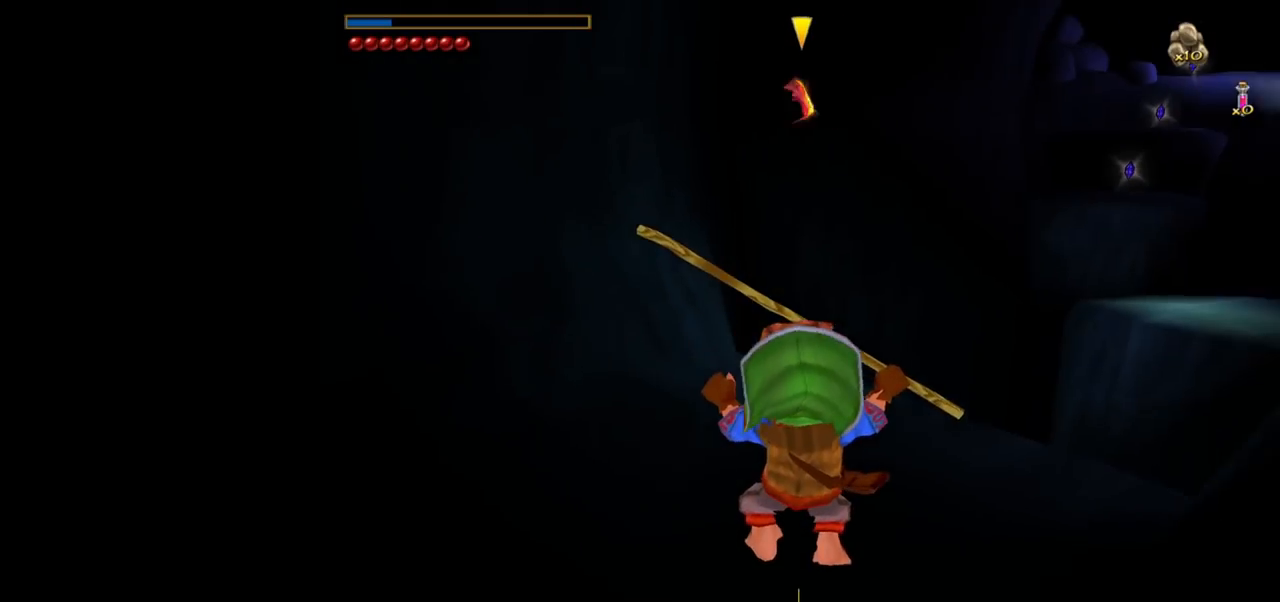
{"keys": [], "mouse": [], "events": []}
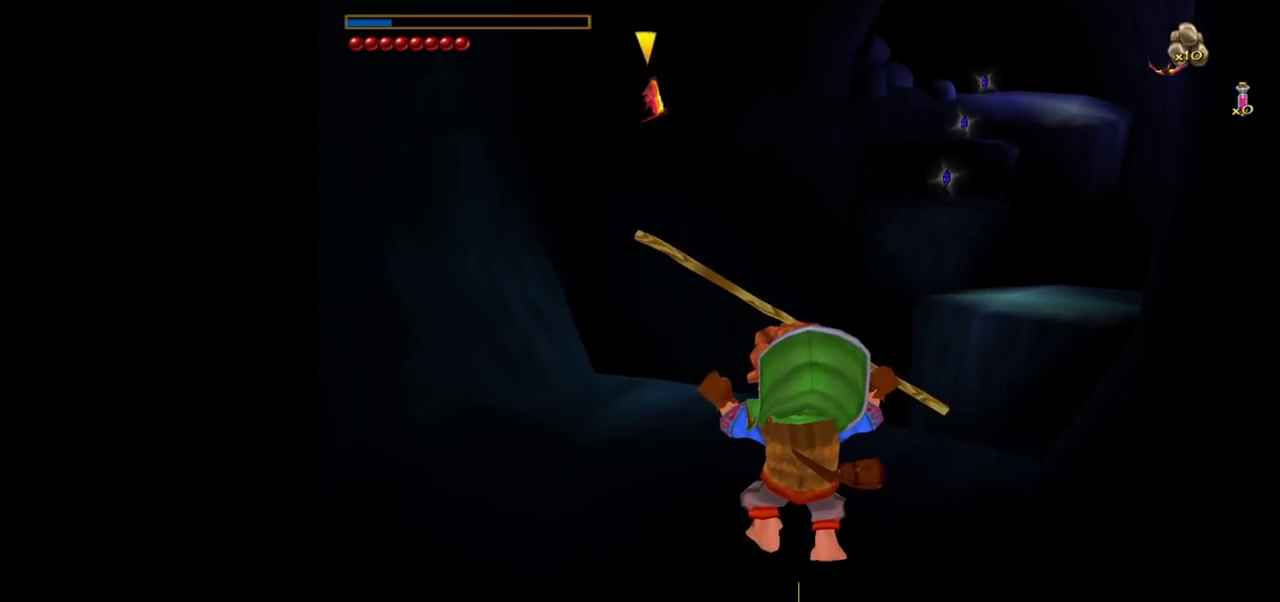
{"keys": [], "mouse": [], "events": []}
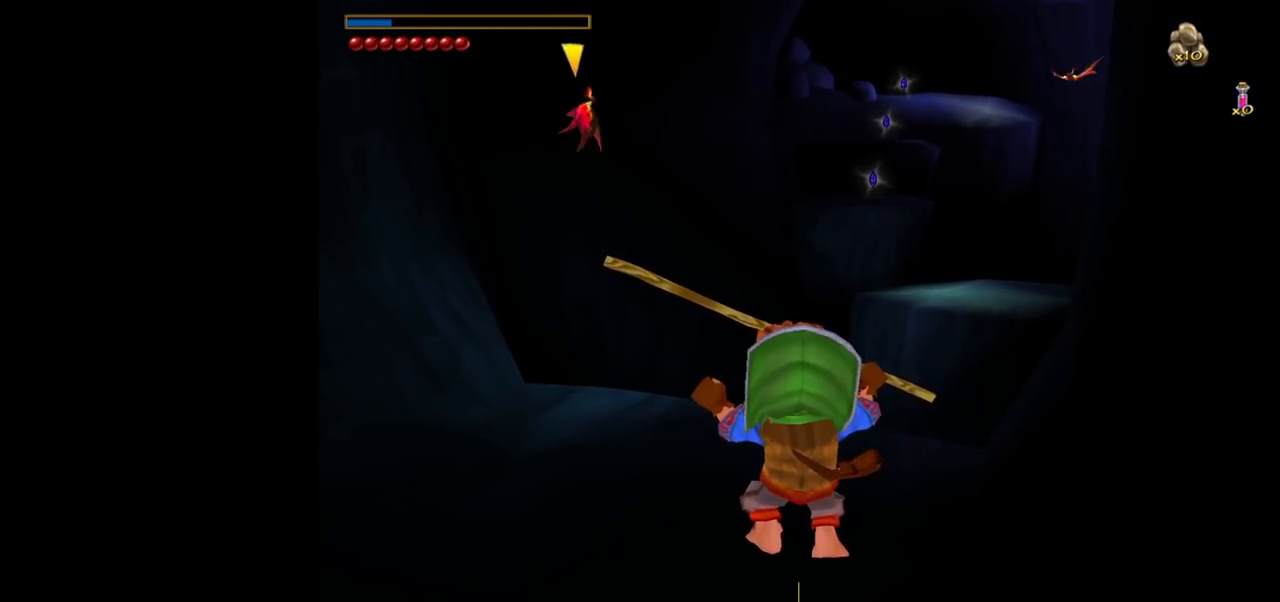
{"keys": [], "mouse": [], "events": []}
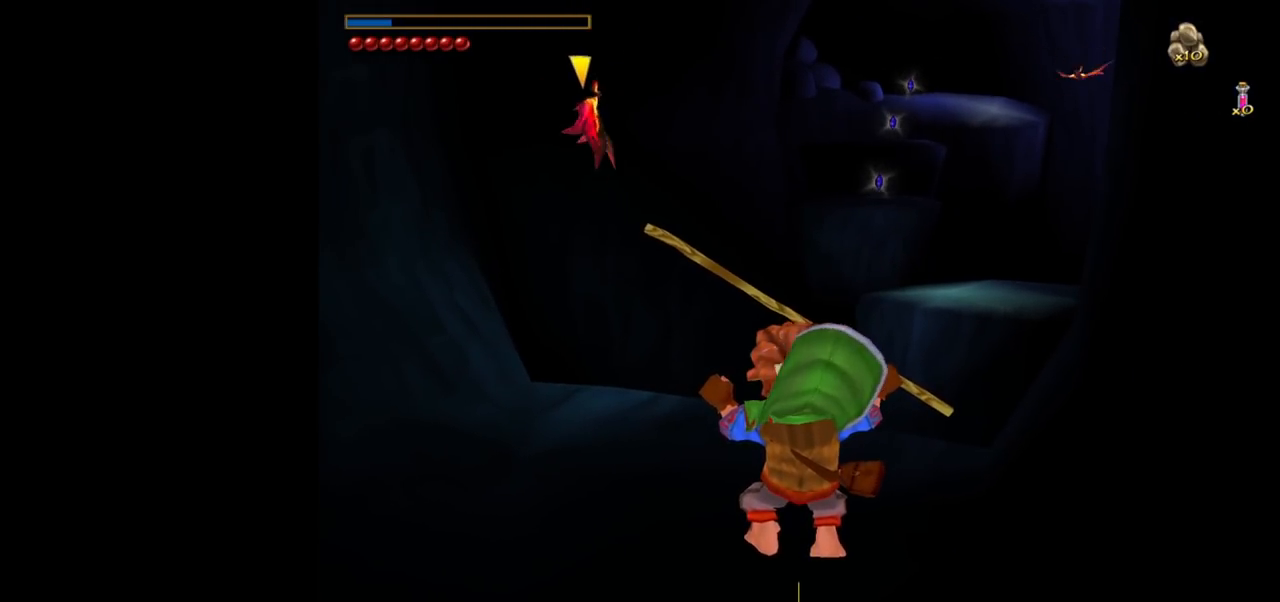
{"keys": [], "mouse": [], "events": []}
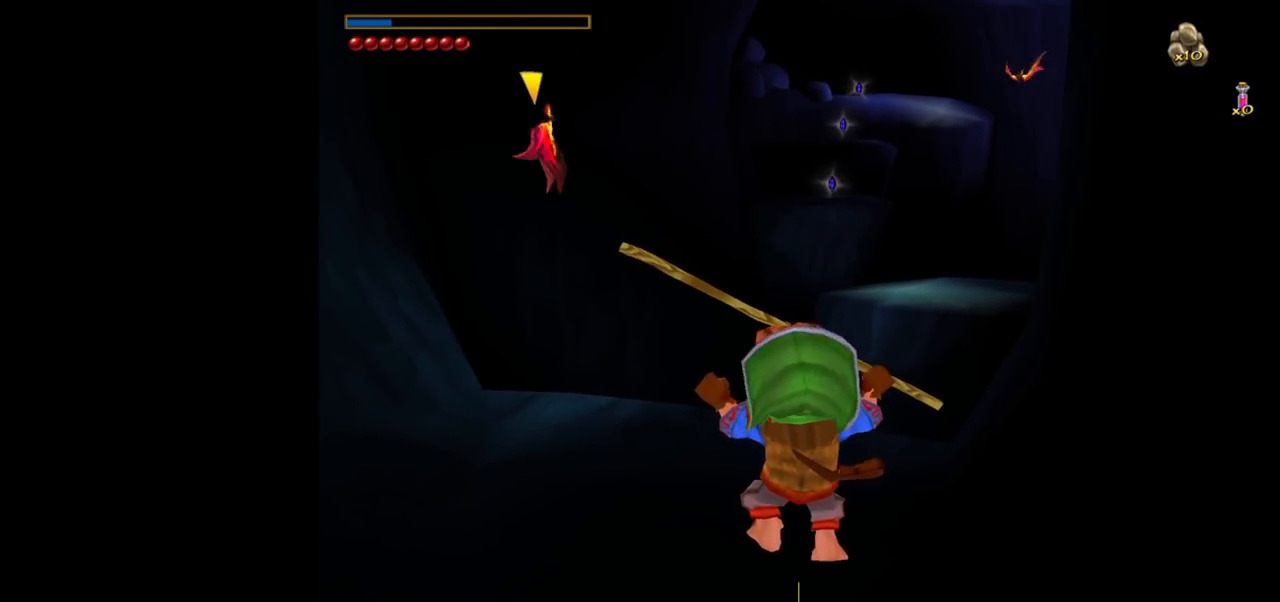
{"keys": [], "mouse": [], "events": []}
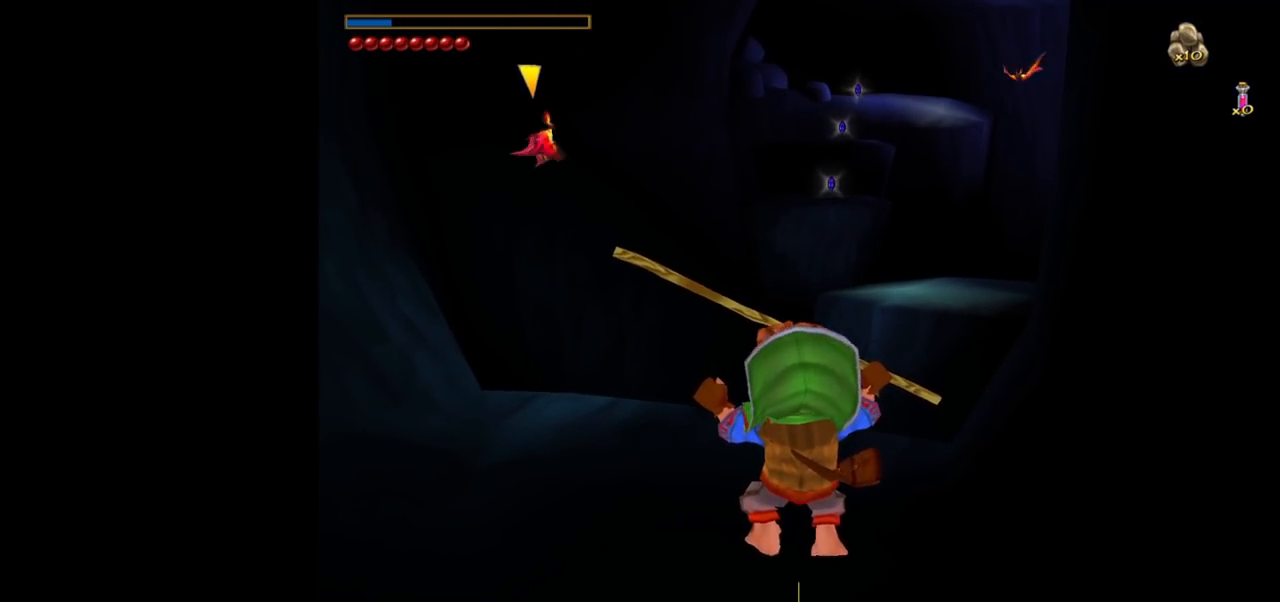
{"keys": [], "mouse": [], "events": []}
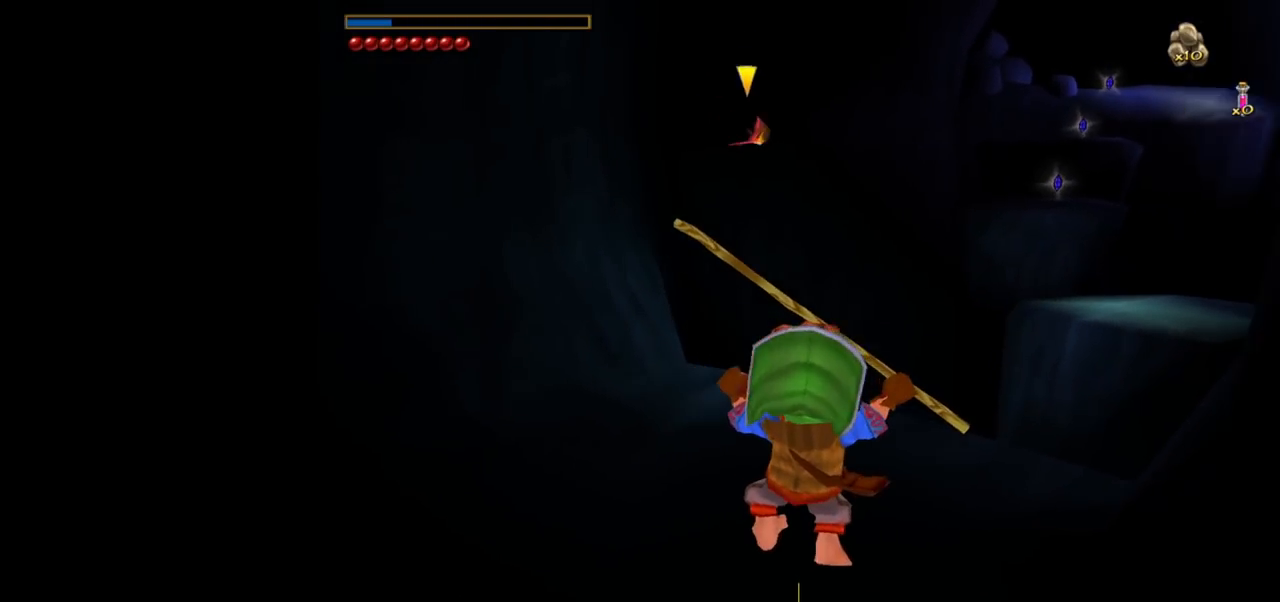
{"keys": [], "mouse": [], "events": []}
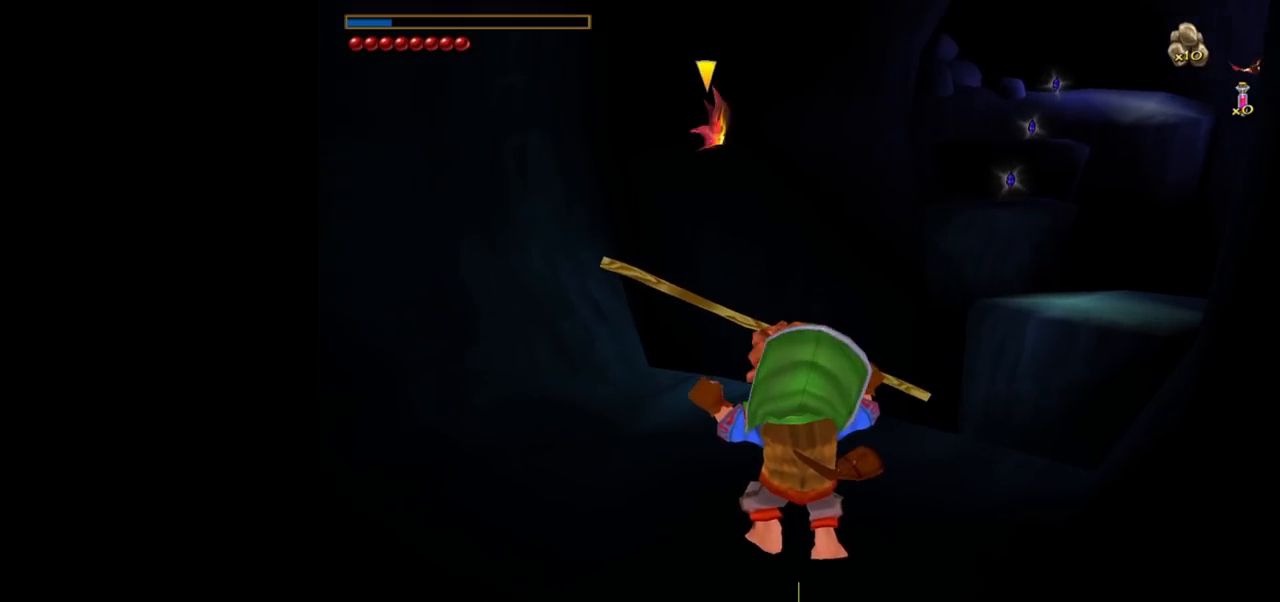
{"keys": [], "mouse": [], "events": []}
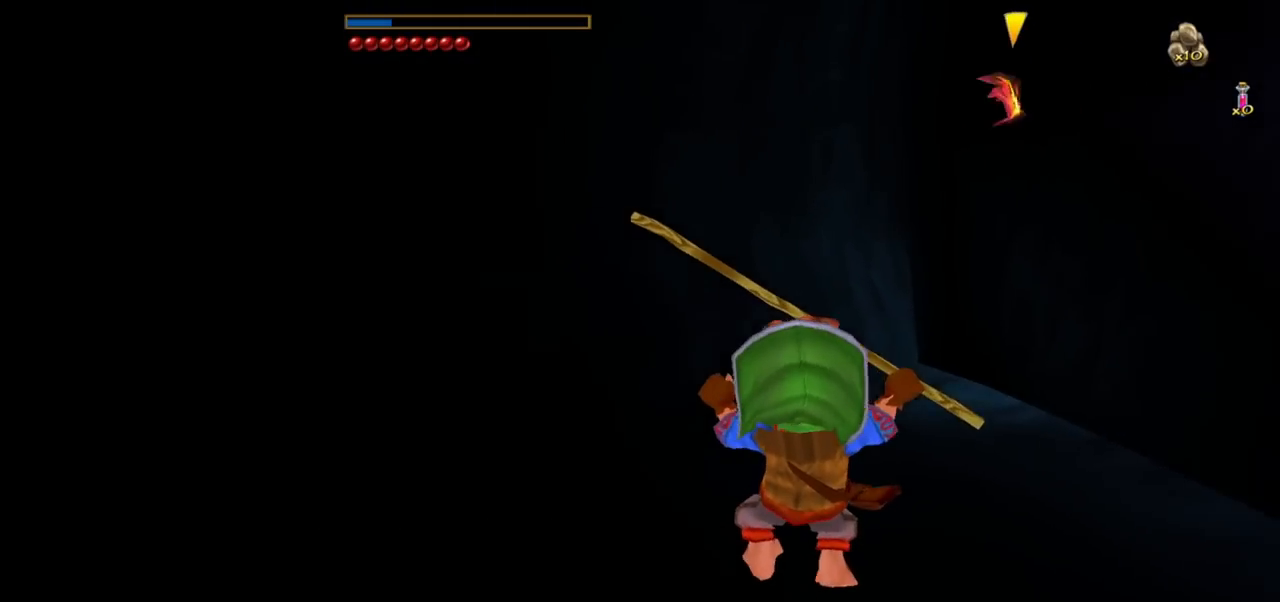
{"keys": [], "mouse": [], "events": []}
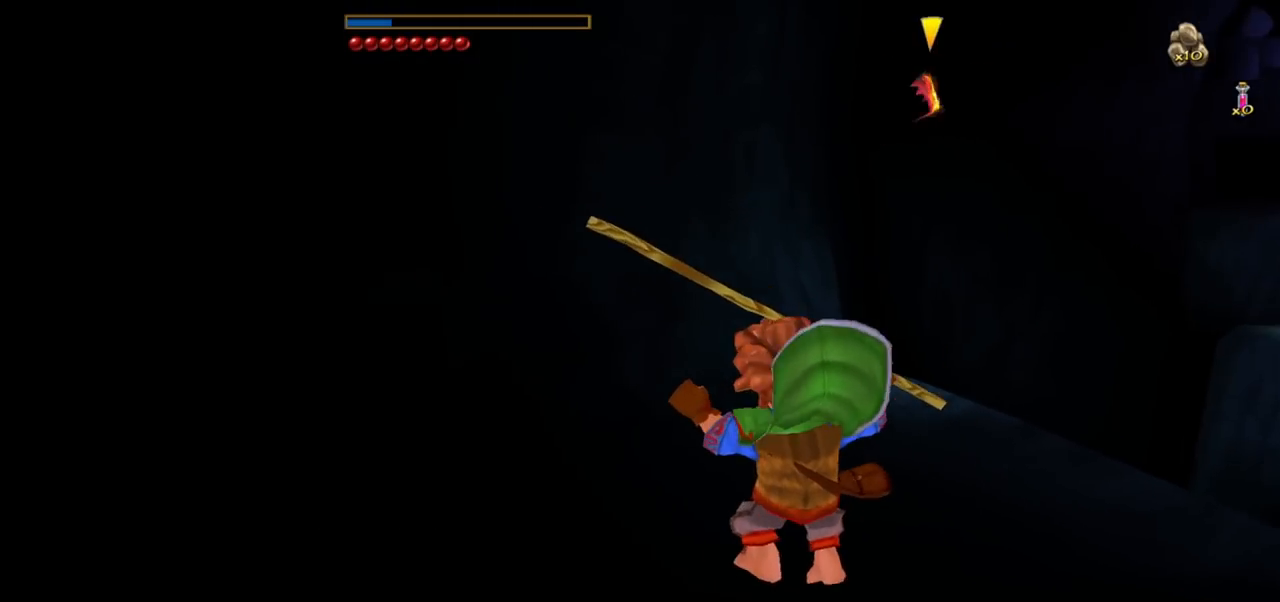
{"keys": [], "mouse": [], "events": []}
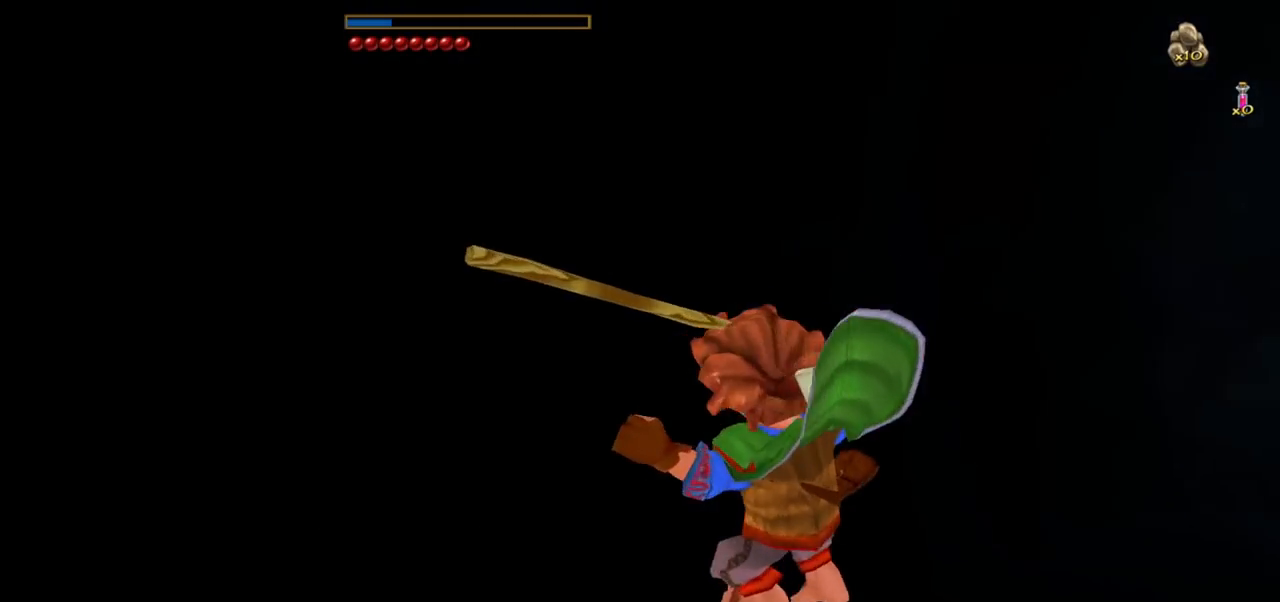
{"keys": ["w"], "mouse": [], "events": [[383, "w", "down"]]}
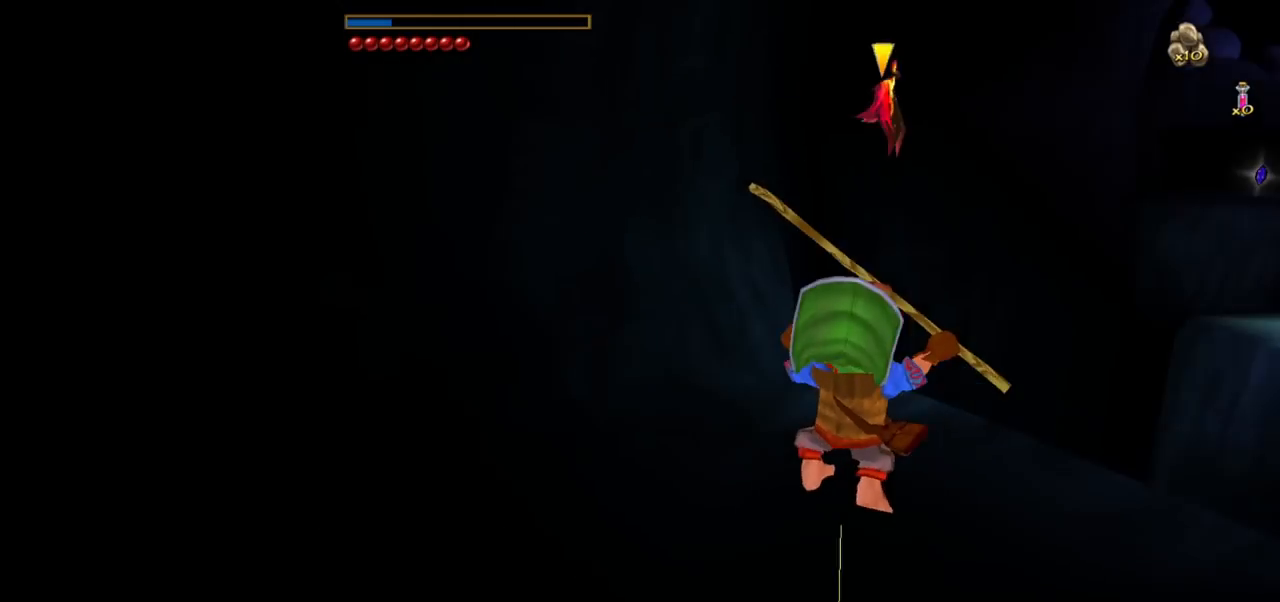
{"keys": [], "mouse": [], "events": [[217, "w", "up"], [300, "ctrl", "down"], [400, "f", "down"], [450, "ctrl", "up"], [450, "f", "up"]]}
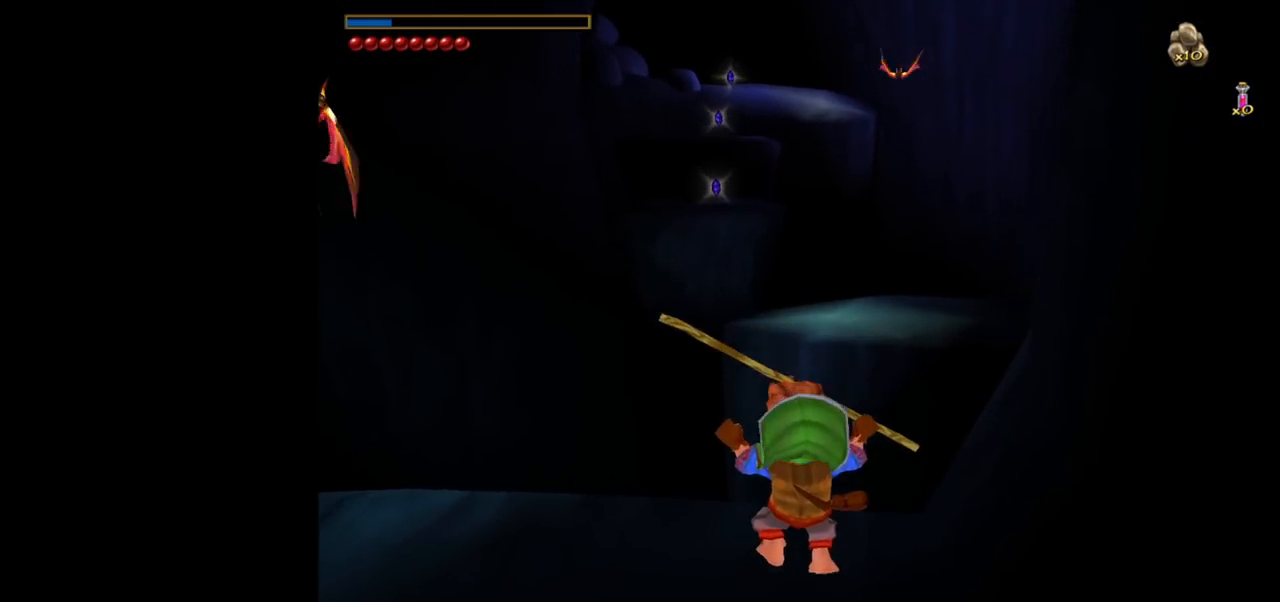
{"keys": ["w"], "mouse": [], "events": [[83, "w", "down"]]}
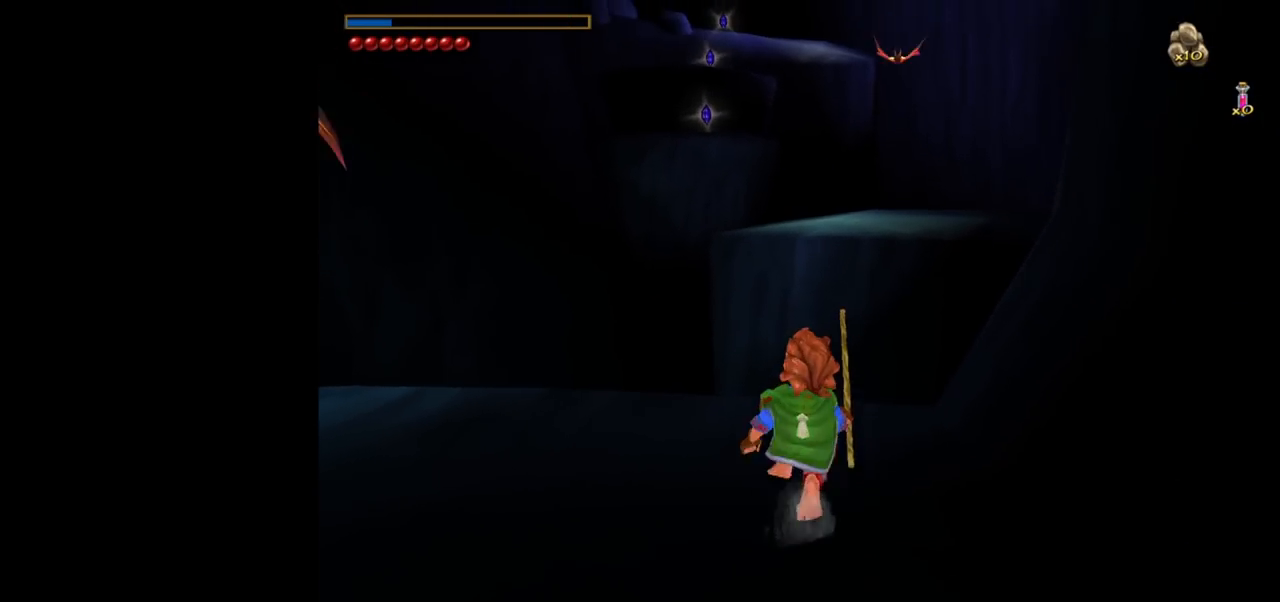
{"keys": ["w"], "mouse": [], "events": []}
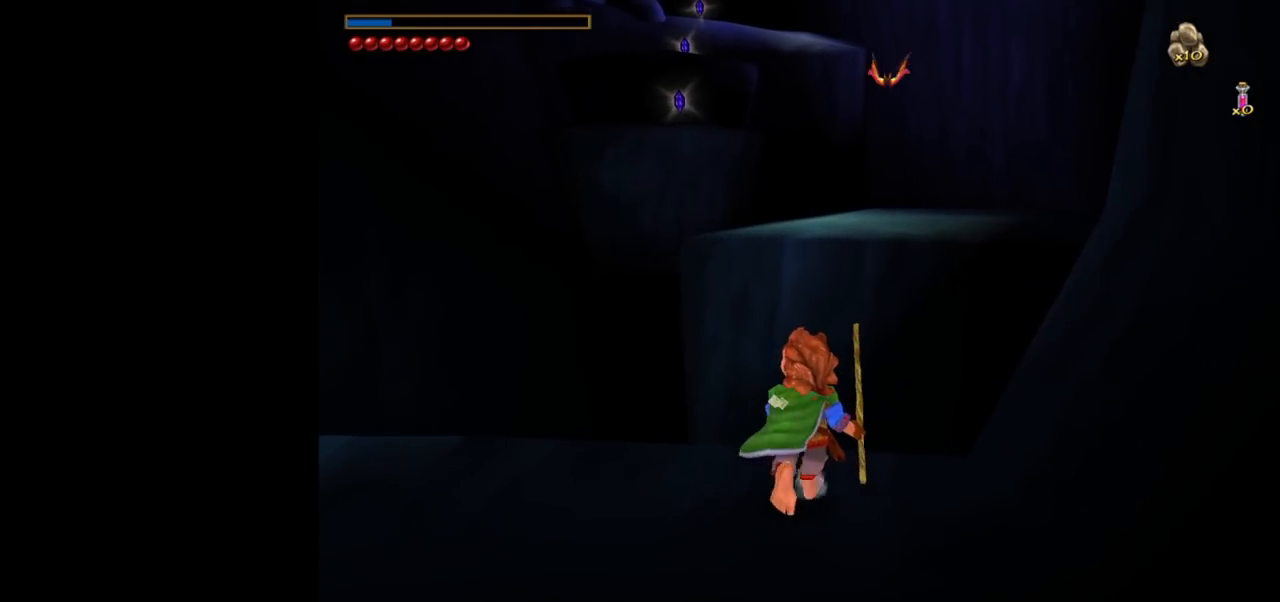
{"keys": ["w"], "mouse": [], "events": [[117, "mouse_right", "down"], [217, "mouse_left", "down"], [300, "mouse_left", "up"], [300, "mouse_right", "up"]]}
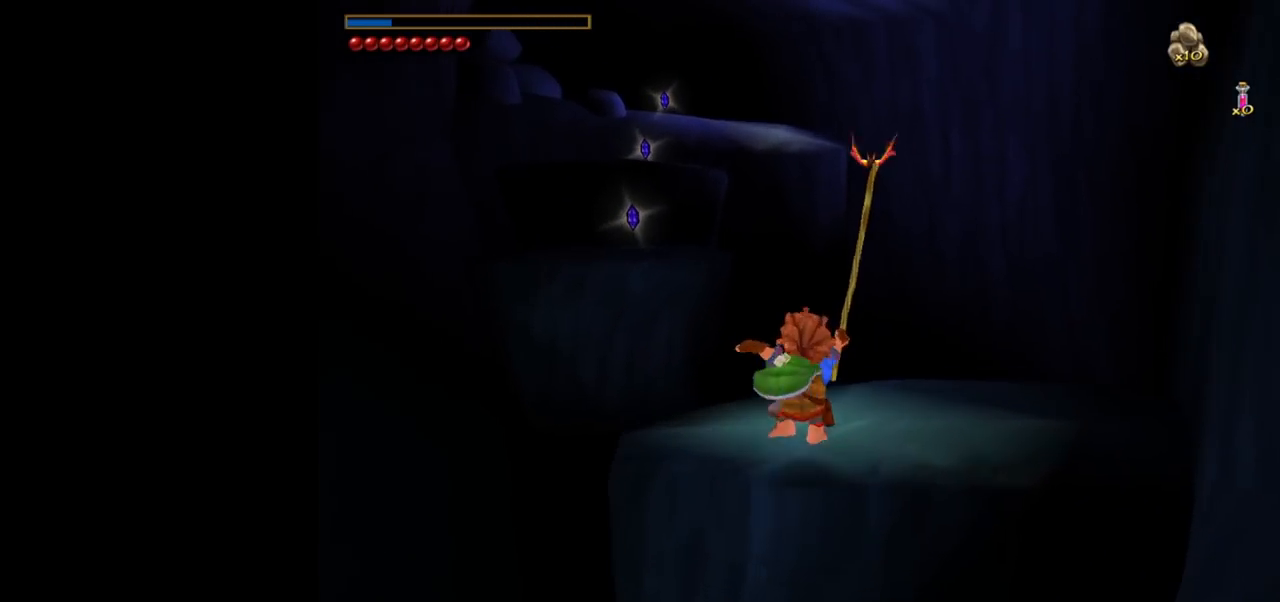
{"keys": ["w"], "mouse": ["right"], "events": [[417, "mouse_right", "down"]]}
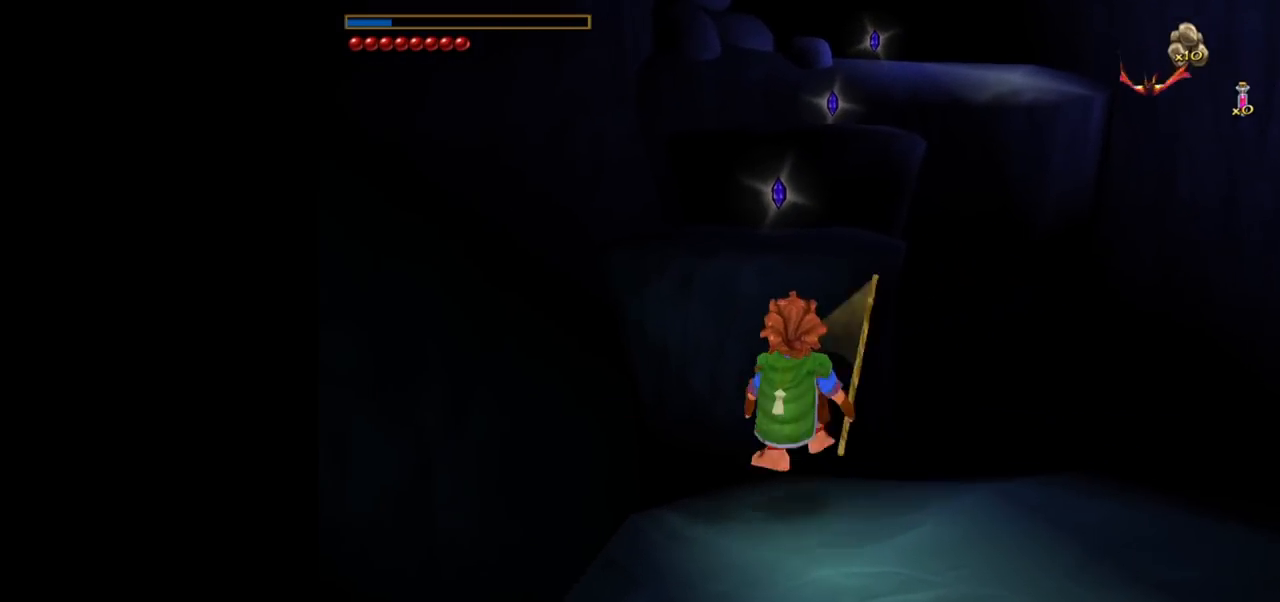
{"keys": ["w"], "mouse": [], "events": [[17, "mouse_left", "down"], [100, "mouse_left", "up"], [150, "mouse_right", "up"]]}
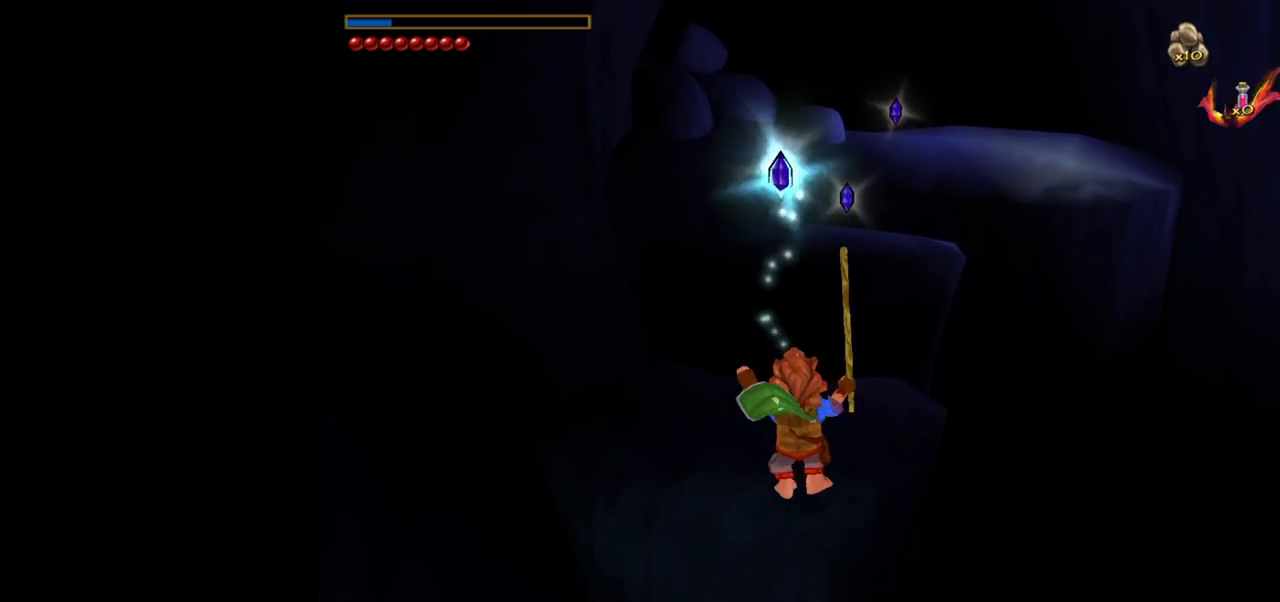
{"keys": ["w"], "mouse": [], "events": [[217, "mouse_right", "down"], [317, "mouse_left", "down"], [400, "mouse_left", "up"], [450, "mouse_right", "up"]]}
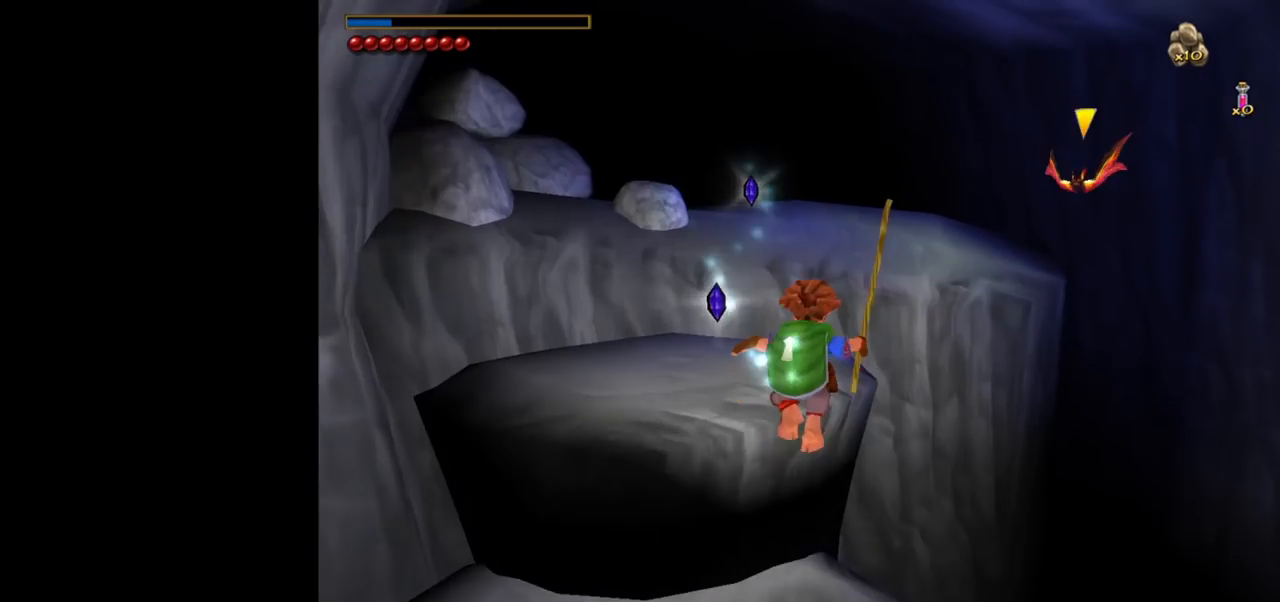
{"keys": ["w"], "mouse": ["right"], "events": [[50, "a", "down"], [183, "a", "up"], [417, "mouse_right", "down"]]}